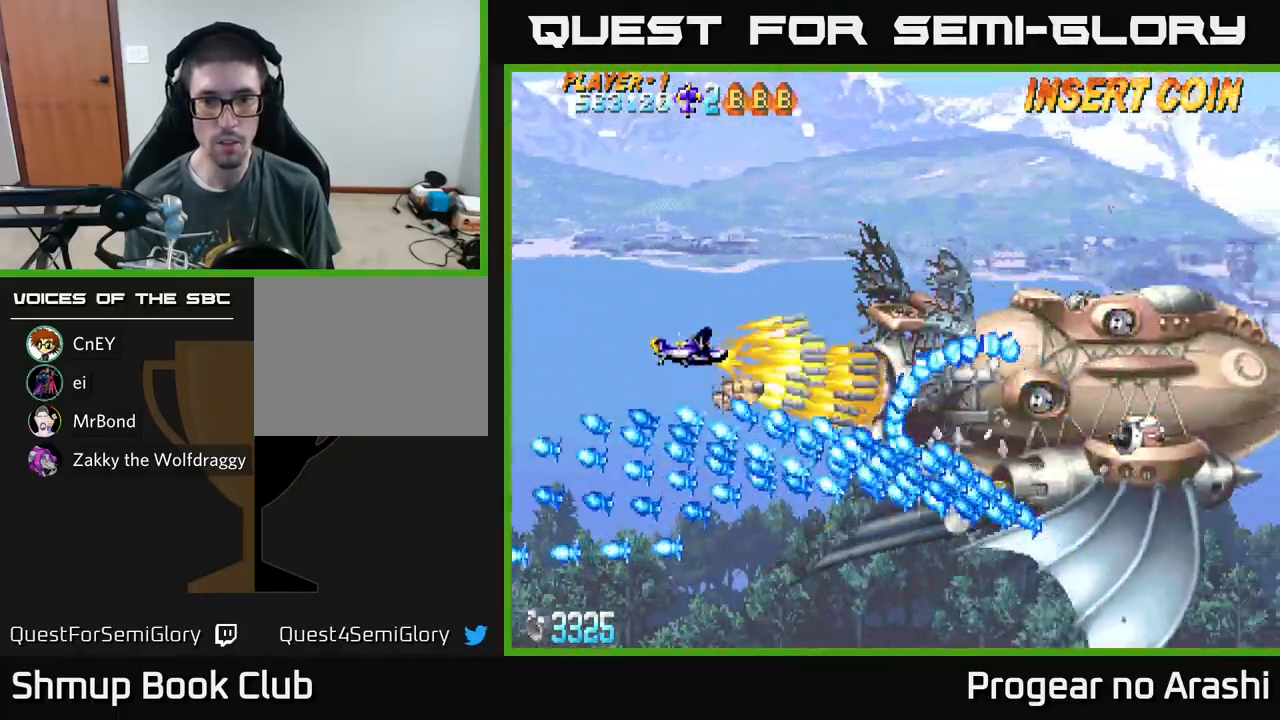
Gameplay with a controller (Xbox layout); each line is a JSON object with the inputs held at the frame after it. "events" lists button and stick changes between this image and that frame as [ms after this image, input, new state], when the widget could be followed in between. Not read: right_stick.
{"buttons": ["X", "DPAD_UP", "DPAD_RIGHT"], "left_stick": "center", "events": [[317, "DPAD_RIGHT", "down"]]}
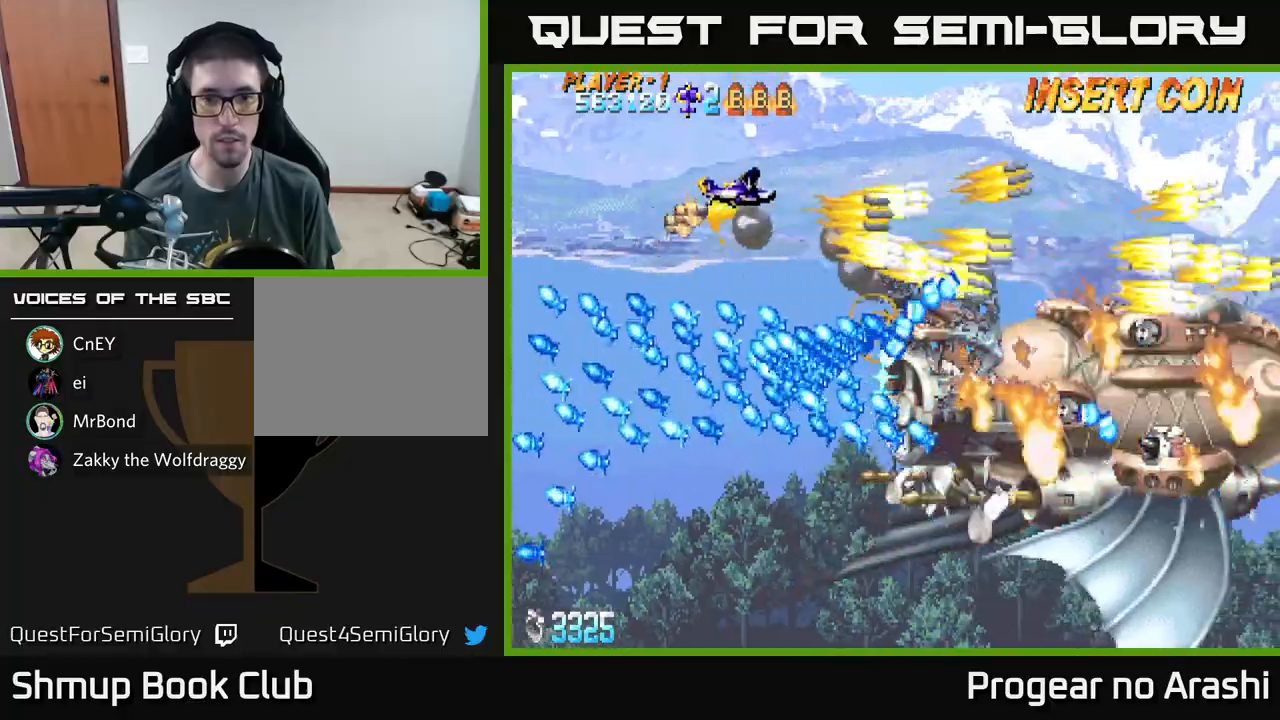
{"buttons": ["X", "DPAD_RIGHT"], "left_stick": "center", "events": [[300, "DPAD_UP", "up"]]}
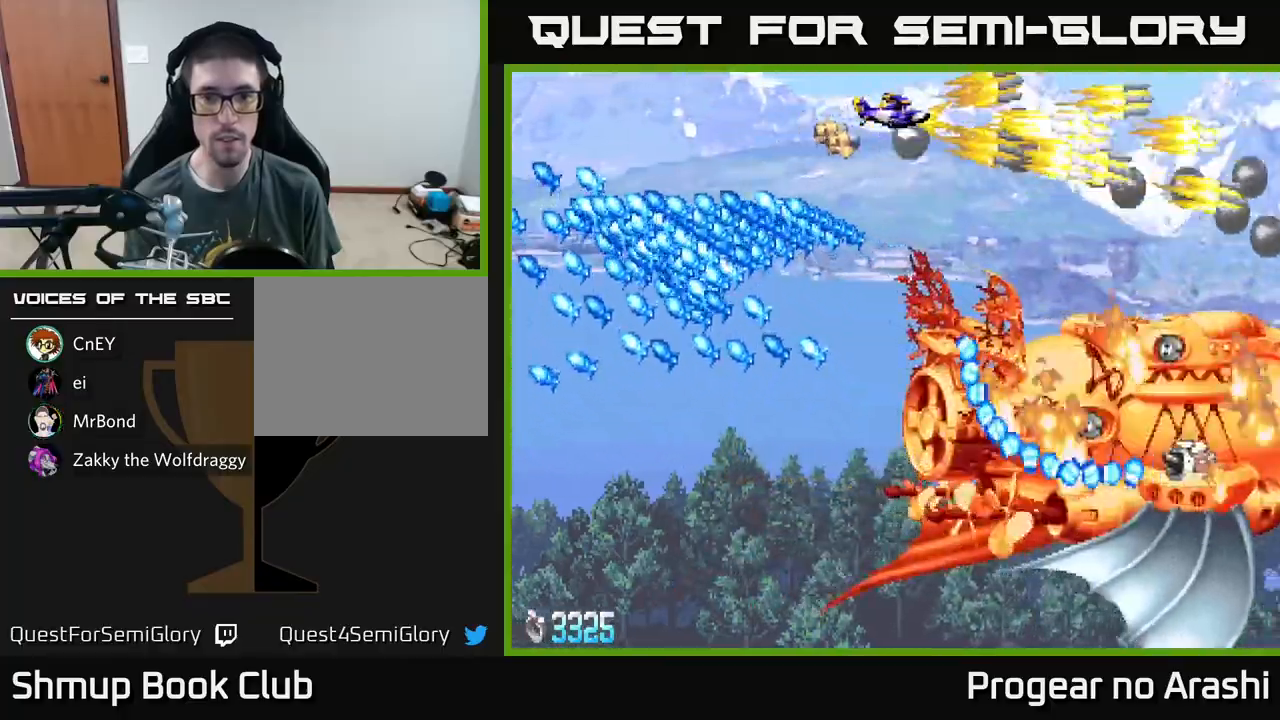
{"buttons": ["A", "DPAD_DOWN", "DPAD_LEFT"], "left_stick": "center", "events": [[133, "DPAD_DOWN", "down"], [150, "A", "down"], [150, "DPAD_RIGHT", "up"], [183, "X", "up"], [233, "DPAD_LEFT", "down"]]}
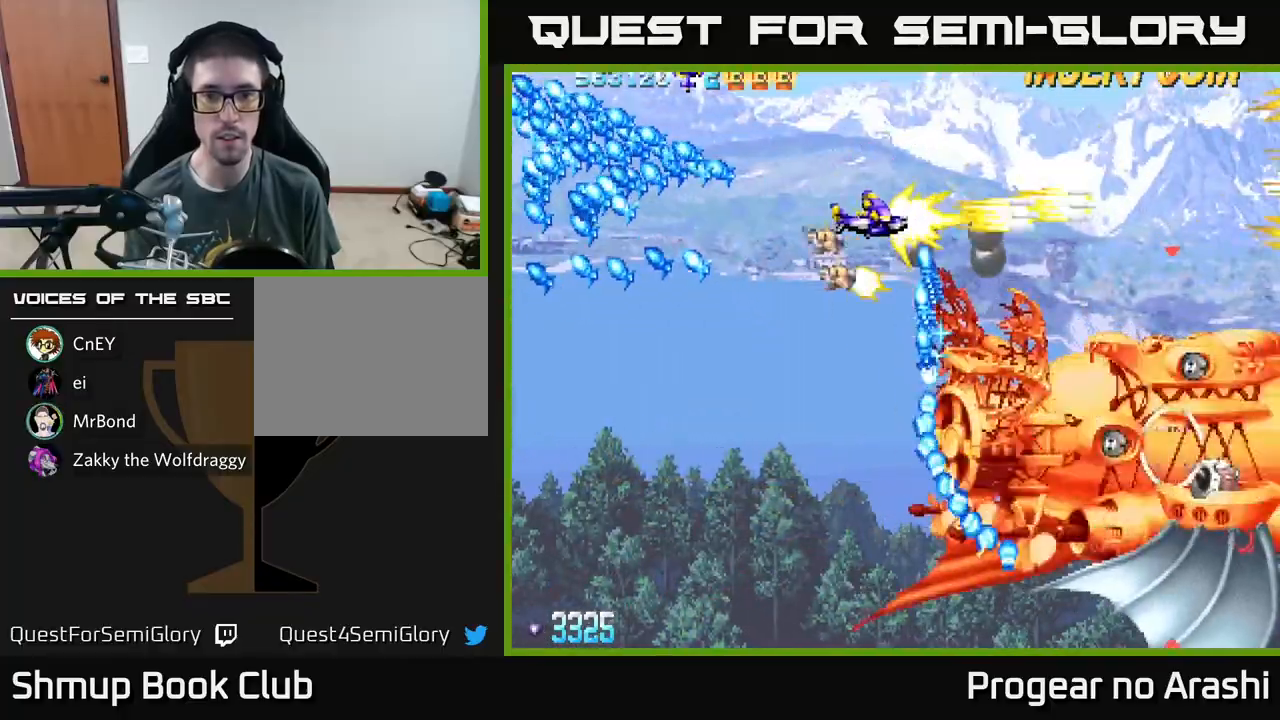
{"buttons": ["A", "DPAD_DOWN", "DPAD_LEFT"], "left_stick": "center", "events": []}
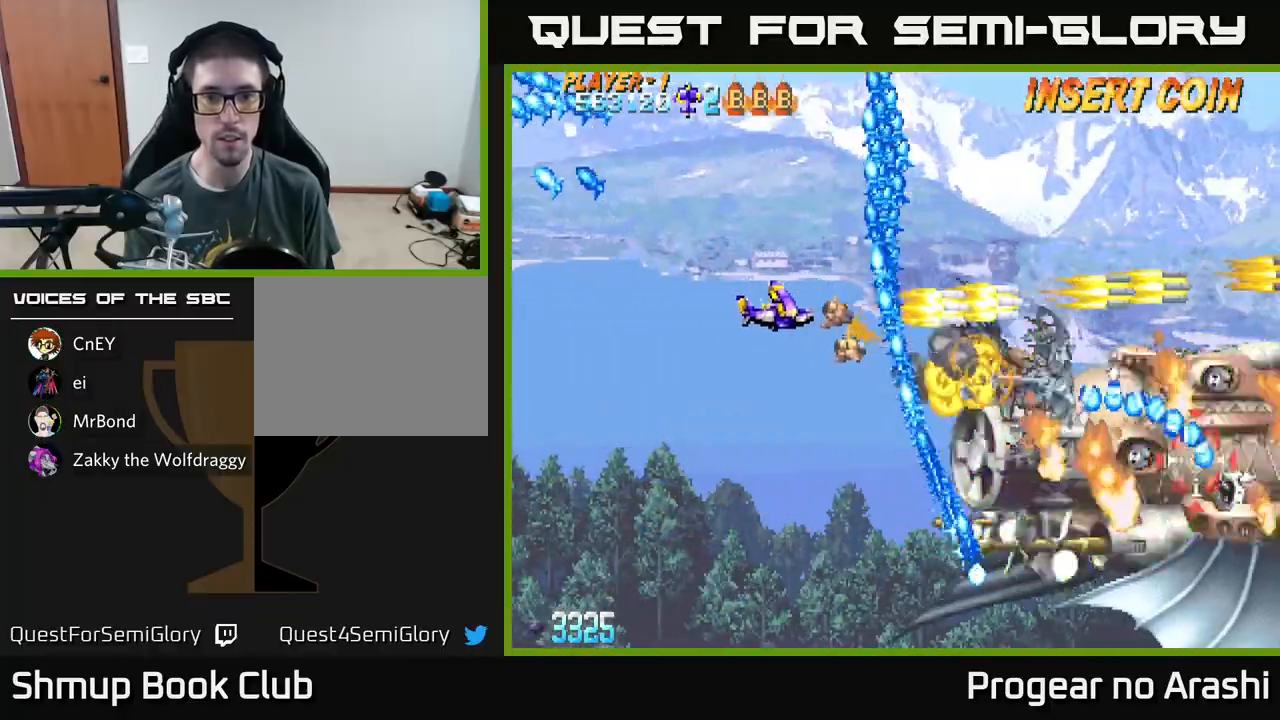
{"buttons": ["A", "DPAD_DOWN"], "left_stick": "center", "events": [[350, "DPAD_LEFT", "up"]]}
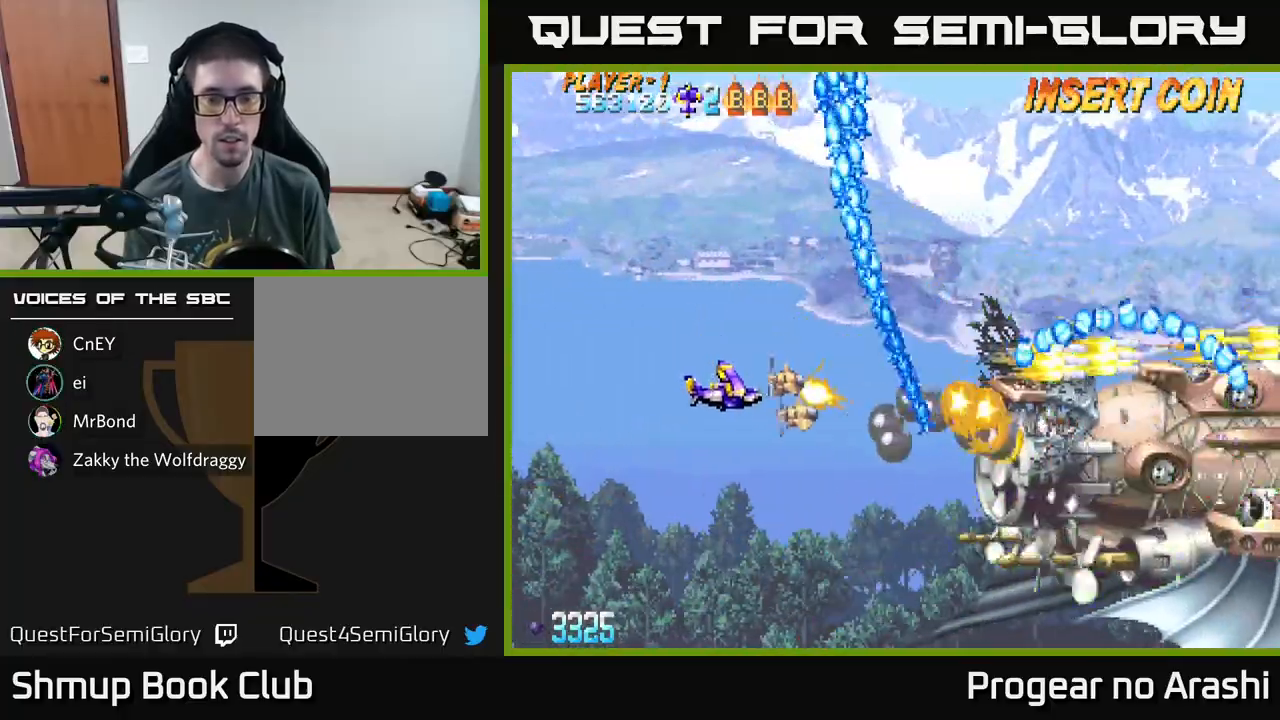
{"buttons": ["A"], "left_stick": "center", "events": [[150, "DPAD_DOWN", "up"], [183, "DPAD_LEFT", "down"], [350, "DPAD_LEFT", "up"]]}
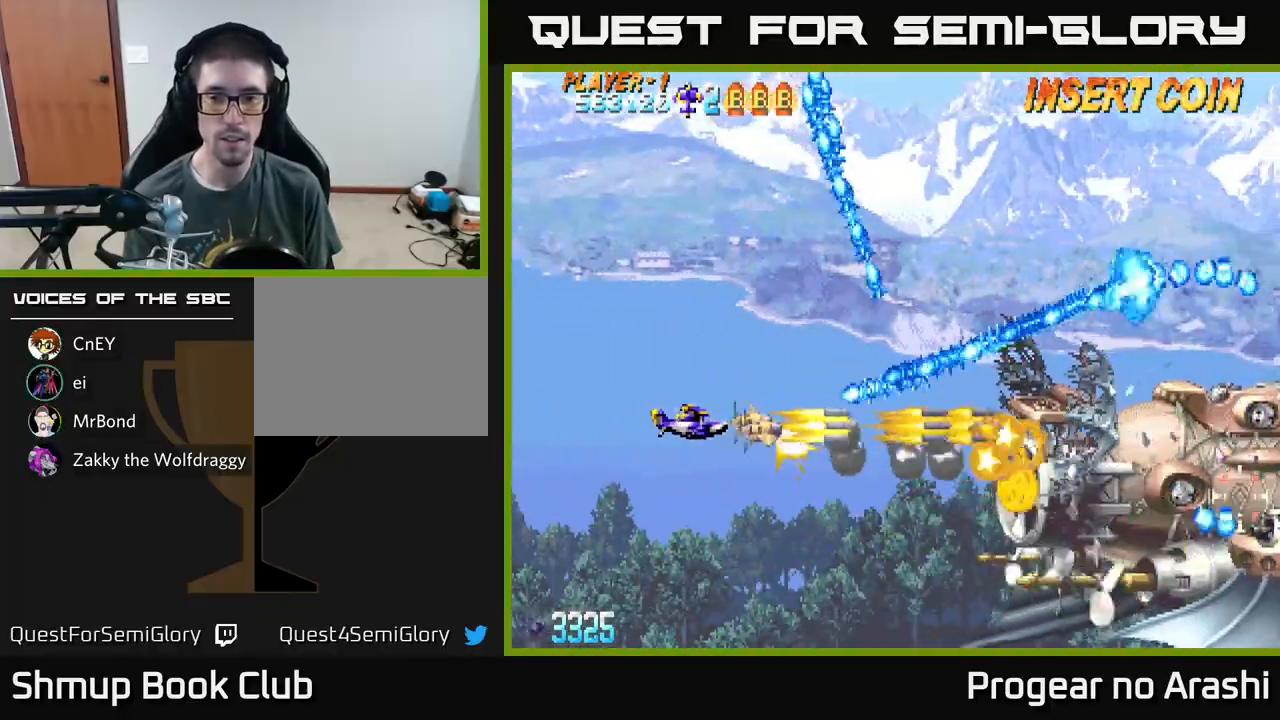
{"buttons": ["A", "DPAD_DOWN", "DPAD_RIGHT"], "left_stick": "center", "events": [[33, "DPAD_DOWN", "down"], [200, "DPAD_RIGHT", "down"]]}
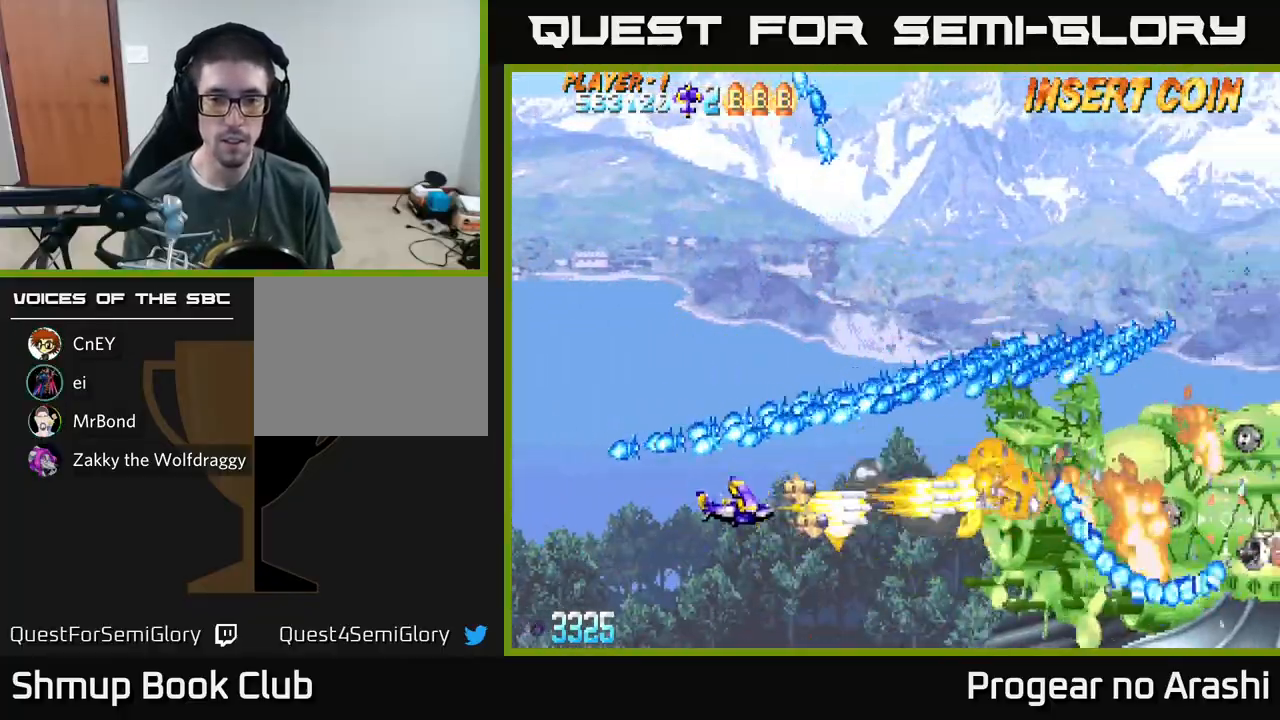
{"buttons": ["A", "DPAD_DOWN", "DPAD_RIGHT"], "left_stick": "center", "events": []}
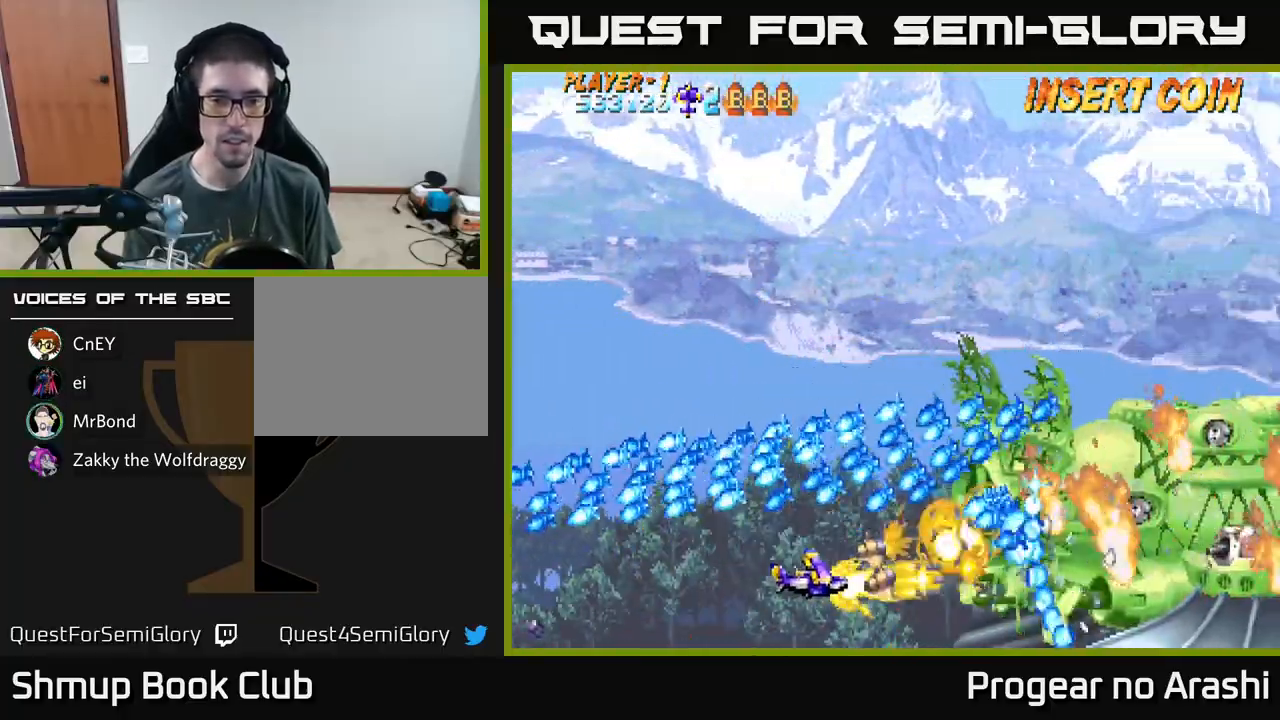
{"buttons": ["A", "X", "DPAD_DOWN", "DPAD_RIGHT"], "left_stick": "center", "events": [[500, "X", "down"]]}
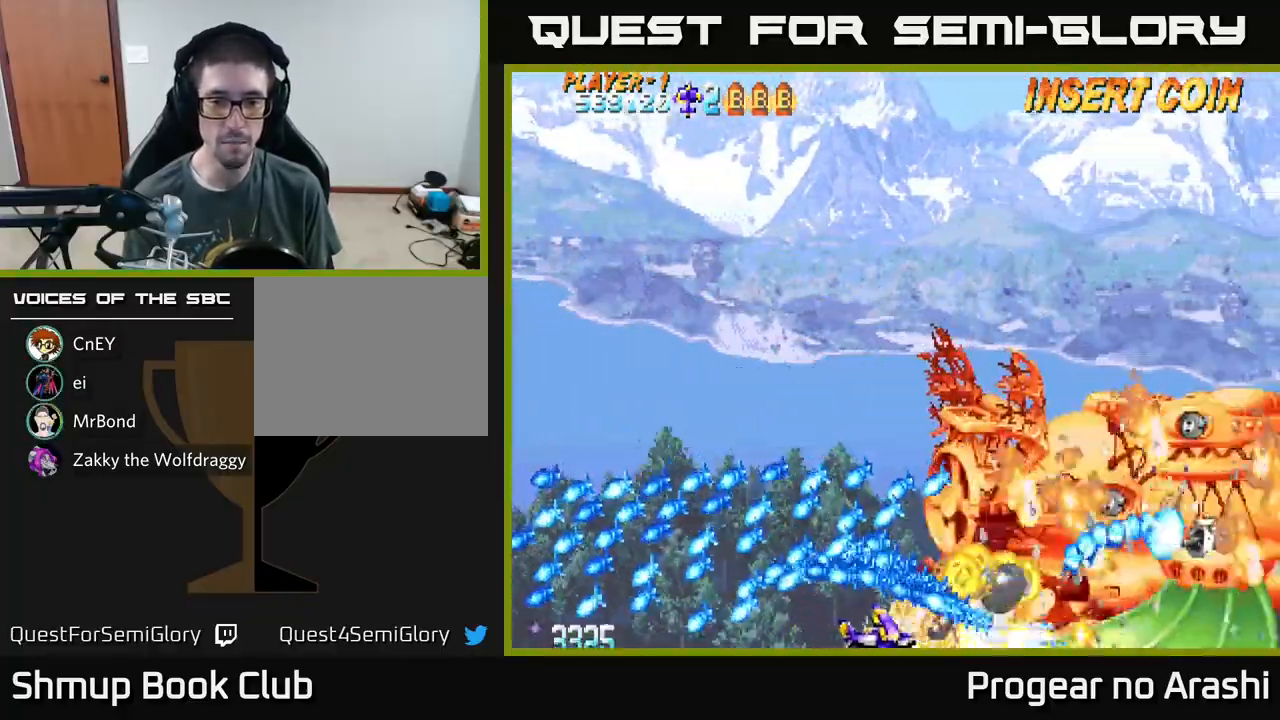
{"buttons": ["X", "DPAD_LEFT"], "left_stick": "center", "events": [[50, "A", "up"], [400, "DPAD_RIGHT", "up"], [417, "DPAD_DOWN", "up"], [433, "DPAD_LEFT", "down"]]}
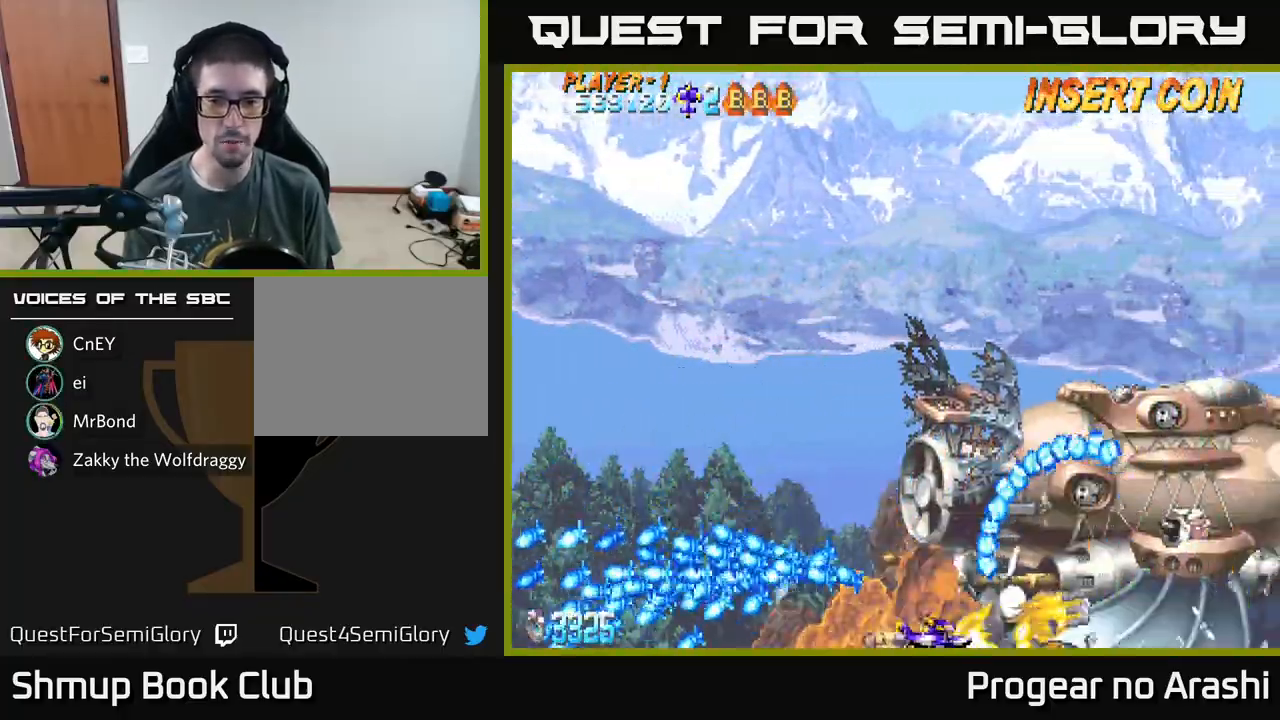
{"buttons": ["X", "DPAD_UP", "DPAD_LEFT"], "left_stick": "center", "events": [[100, "DPAD_UP", "down"], [233, "DPAD_LEFT", "up"], [333, "DPAD_LEFT", "down"]]}
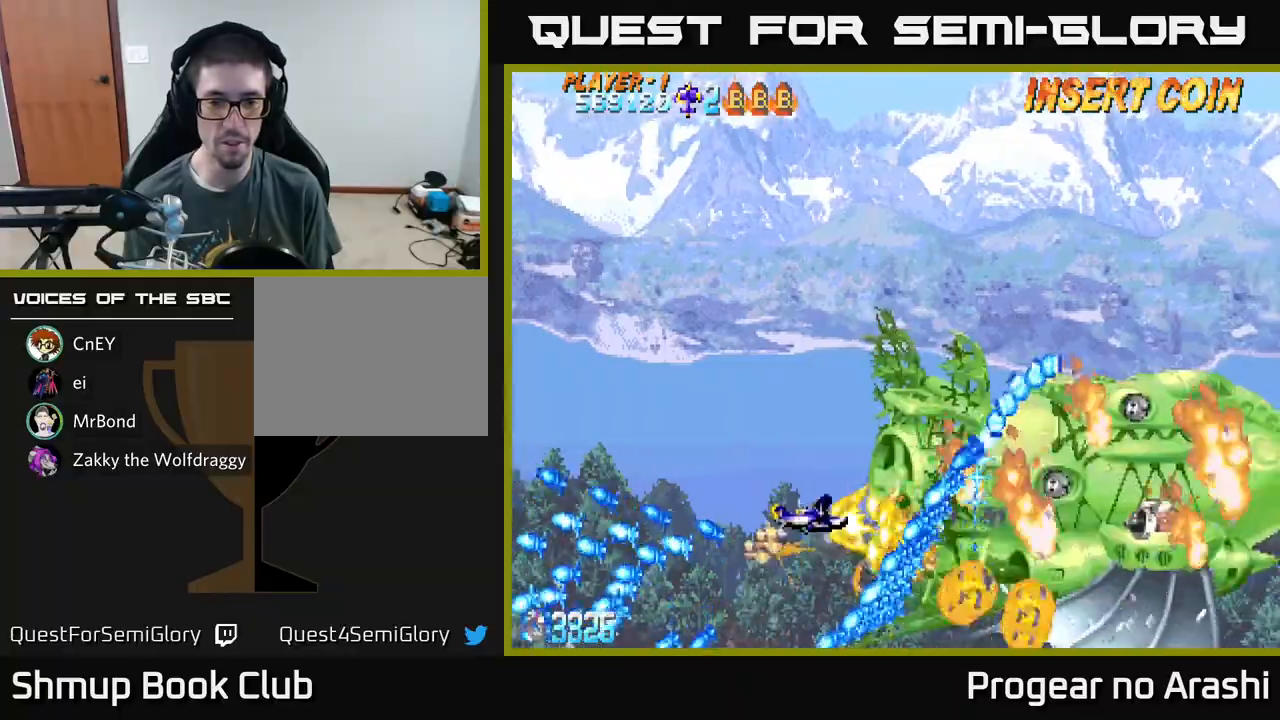
{"buttons": ["A", "DPAD_LEFT"], "left_stick": "center", "events": [[17, "DPAD_LEFT", "up"], [150, "DPAD_LEFT", "down"], [400, "A", "down"], [400, "X", "up"], [467, "DPAD_UP", "up"]]}
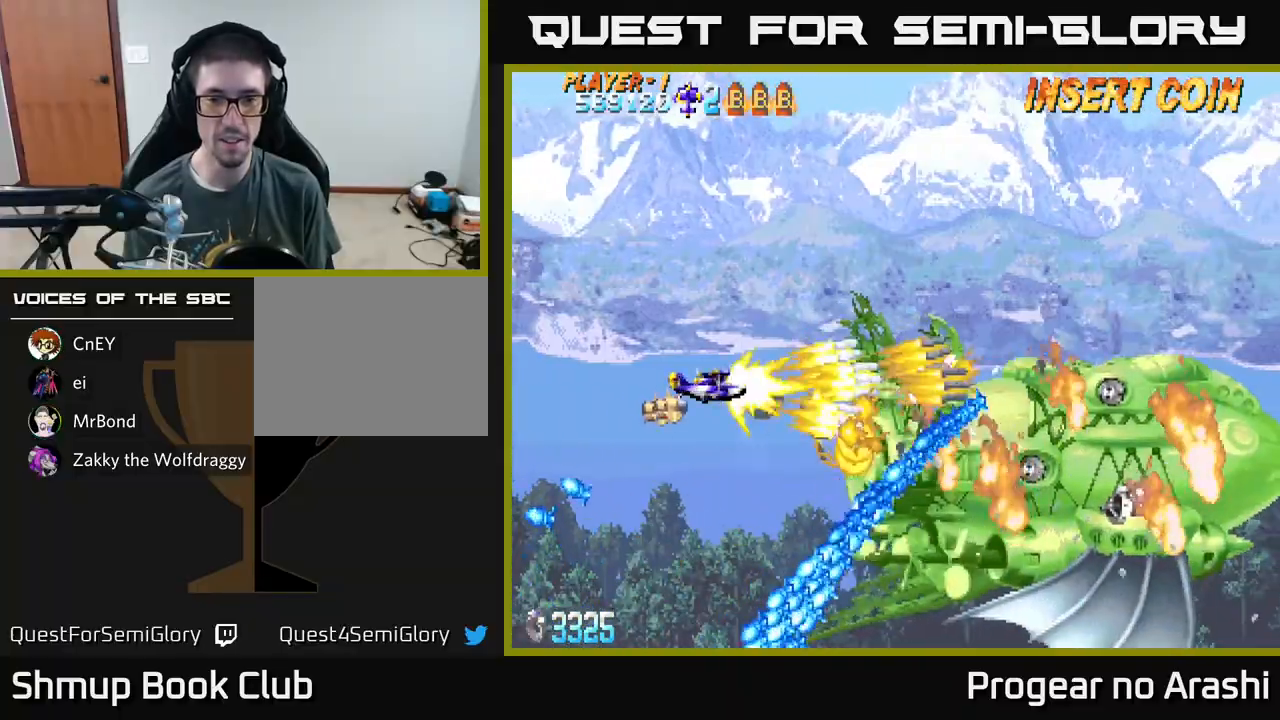
{"buttons": ["A", "DPAD_RIGHT"], "left_stick": "center", "events": [[333, "DPAD_LEFT", "up"], [350, "DPAD_DOWN", "down"], [417, "DPAD_RIGHT", "down"], [500, "DPAD_DOWN", "up"]]}
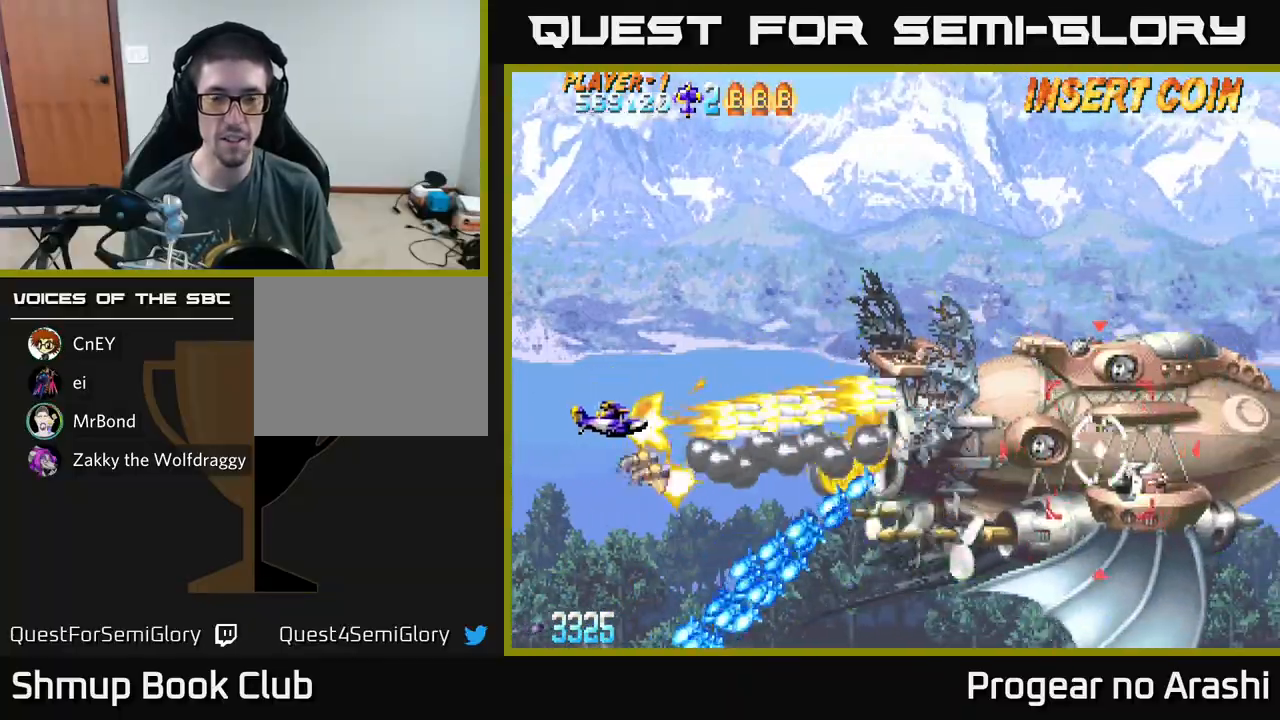
{"buttons": ["A", "DPAD_RIGHT"], "left_stick": "center", "events": [[100, "DPAD_RIGHT", "up"], [217, "DPAD_DOWN", "down"], [283, "DPAD_RIGHT", "down"], [333, "DPAD_DOWN", "up"]]}
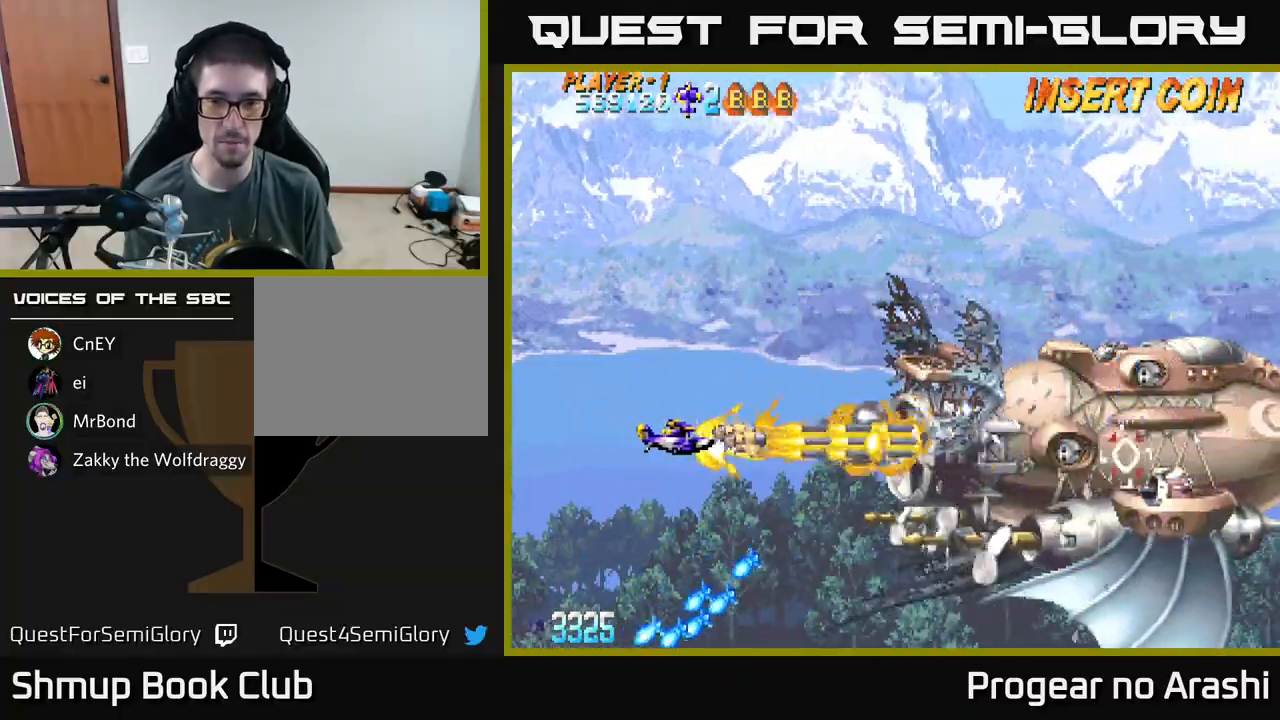
{"buttons": ["A", "DPAD_UP", "DPAD_LEFT"], "left_stick": "center", "events": [[17, "DPAD_RIGHT", "up"], [83, "DPAD_LEFT", "down"], [217, "DPAD_DOWN", "down"], [217, "DPAD_LEFT", "up"], [300, "DPAD_RIGHT", "down"], [367, "DPAD_RIGHT", "up"], [433, "DPAD_DOWN", "up"], [433, "DPAD_LEFT", "down"], [500, "DPAD_UP", "down"]]}
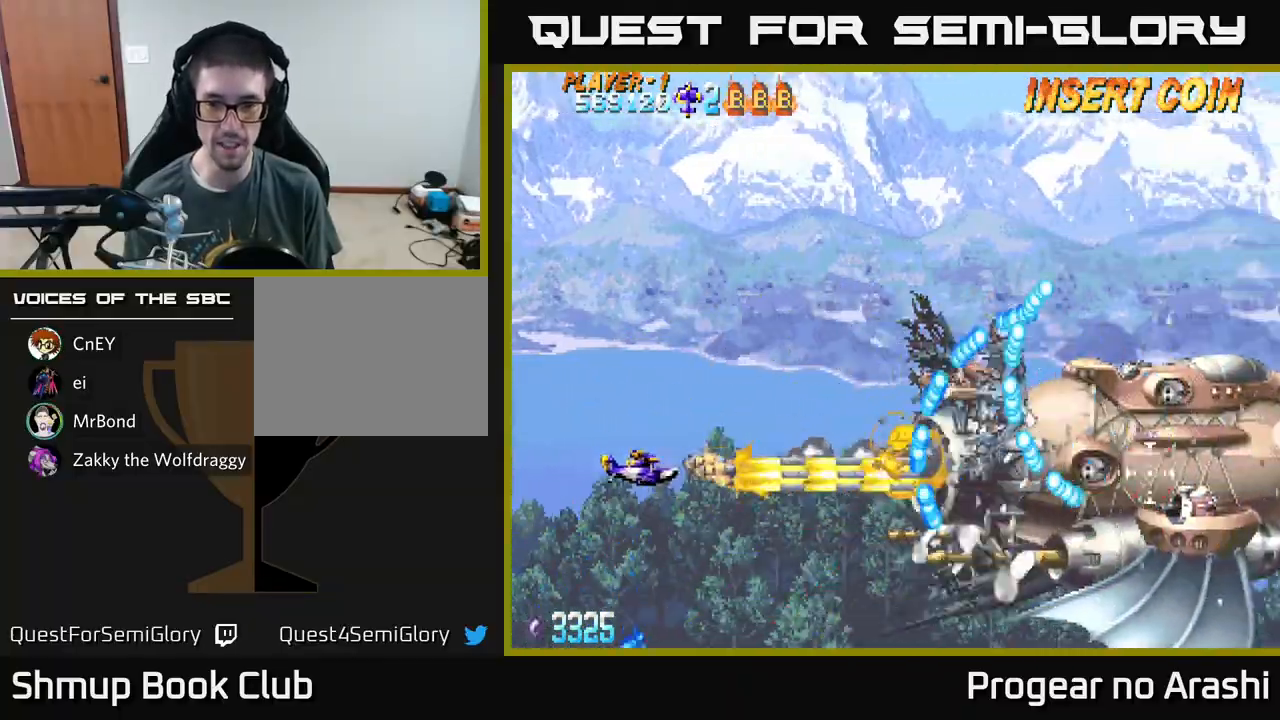
{"buttons": ["A", "DPAD_UP"], "left_stick": "center", "events": [[83, "DPAD_LEFT", "up"]]}
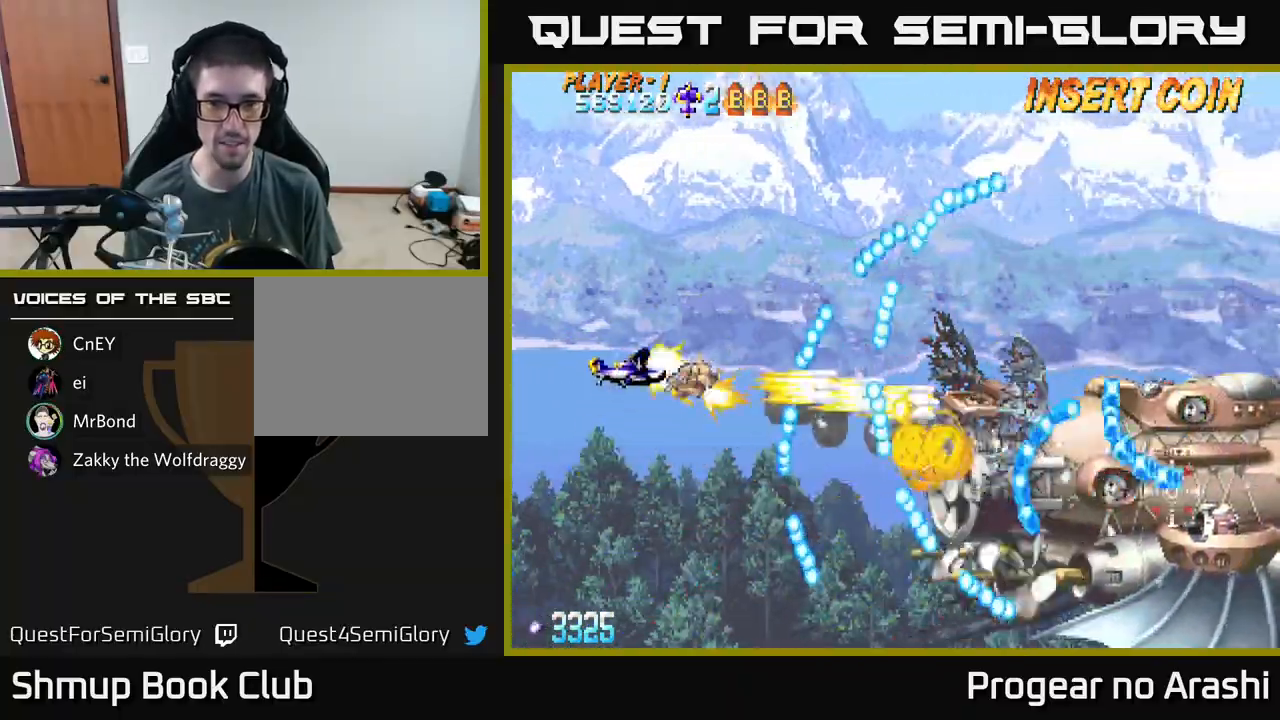
{"buttons": ["A", "DPAD_UP"], "left_stick": "center", "events": [[17, "DPAD_LEFT", "down"], [100, "DPAD_UP", "up"], [150, "DPAD_LEFT", "up"], [383, "DPAD_RIGHT", "down"], [417, "DPAD_UP", "down"], [467, "DPAD_RIGHT", "up"]]}
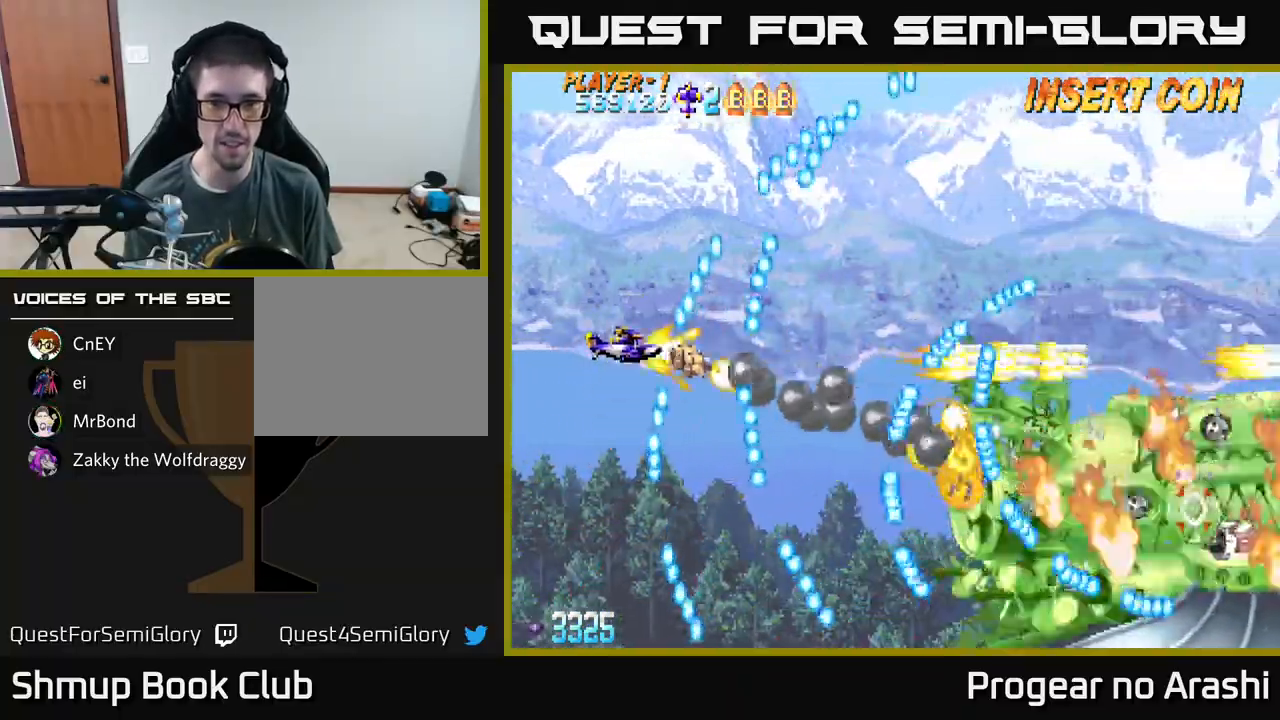
{"buttons": ["A", "DPAD_UP", "DPAD_LEFT"], "left_stick": "center", "events": [[50, "DPAD_RIGHT", "down"], [67, "DPAD_UP", "up"], [167, "DPAD_DOWN", "down"], [217, "DPAD_RIGHT", "up"], [300, "DPAD_DOWN", "up"], [417, "DPAD_UP", "down"], [450, "DPAD_LEFT", "down"]]}
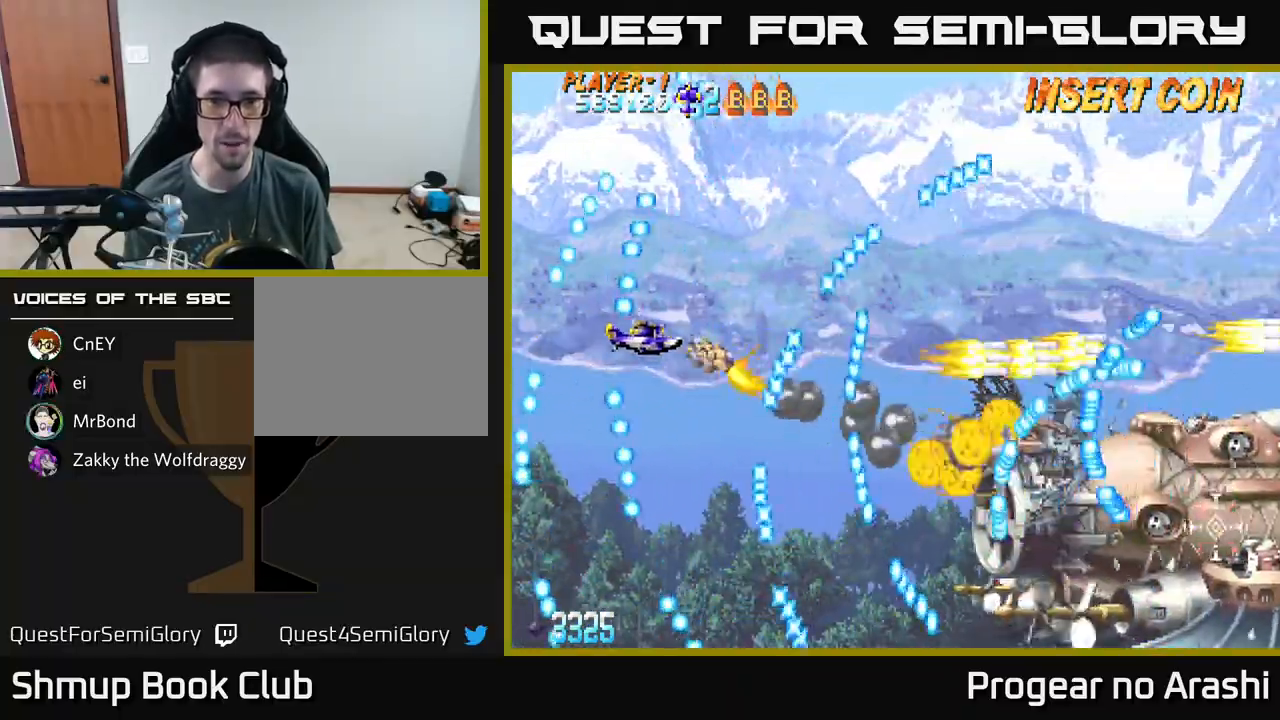
{"buttons": ["X", "DPAD_RIGHT"], "left_stick": "center", "events": [[33, "DPAD_LEFT", "up"], [200, "DPAD_LEFT", "down"], [233, "X", "down"], [250, "A", "up"], [333, "DPAD_LEFT", "up"], [483, "DPAD_RIGHT", "down"], [500, "DPAD_UP", "up"]]}
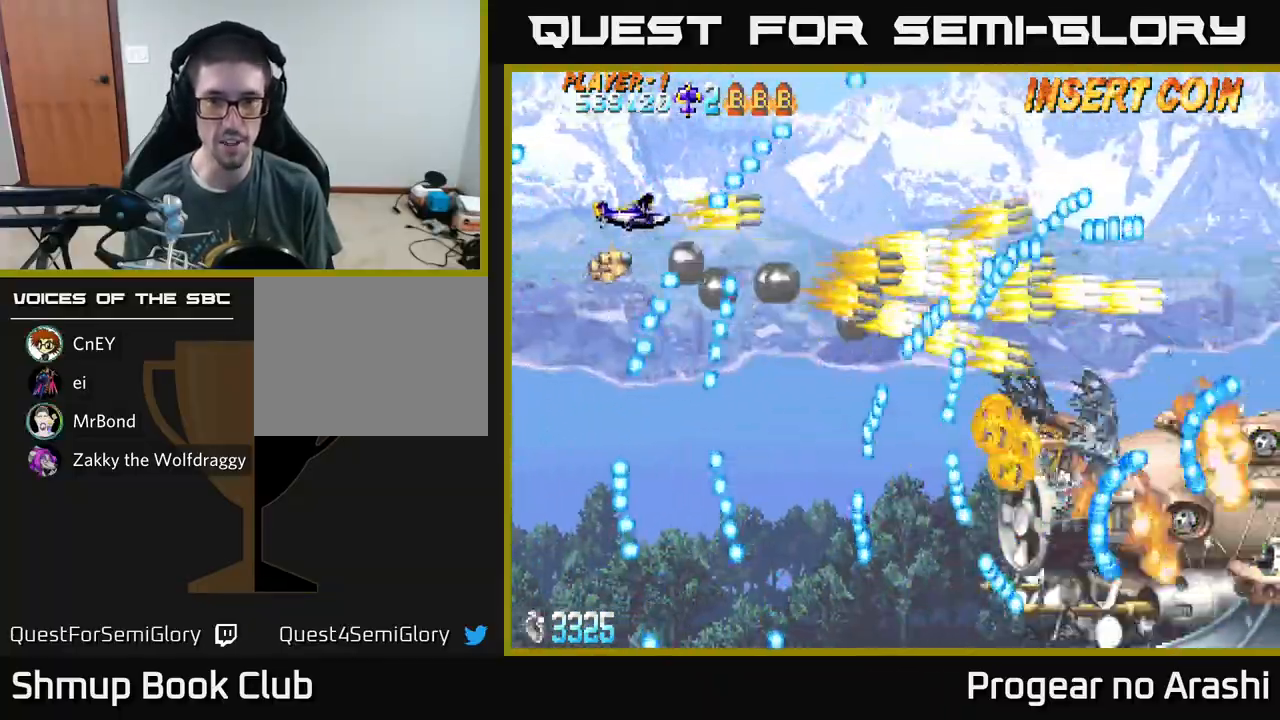
{"buttons": ["A", "DPAD_LEFT"], "left_stick": "center", "events": [[133, "DPAD_DOWN", "down"], [250, "DPAD_DOWN", "up"], [283, "DPAD_UP", "down"], [333, "A", "down"], [333, "DPAD_RIGHT", "up"], [333, "X", "up"], [367, "DPAD_LEFT", "down"], [417, "DPAD_UP", "up"]]}
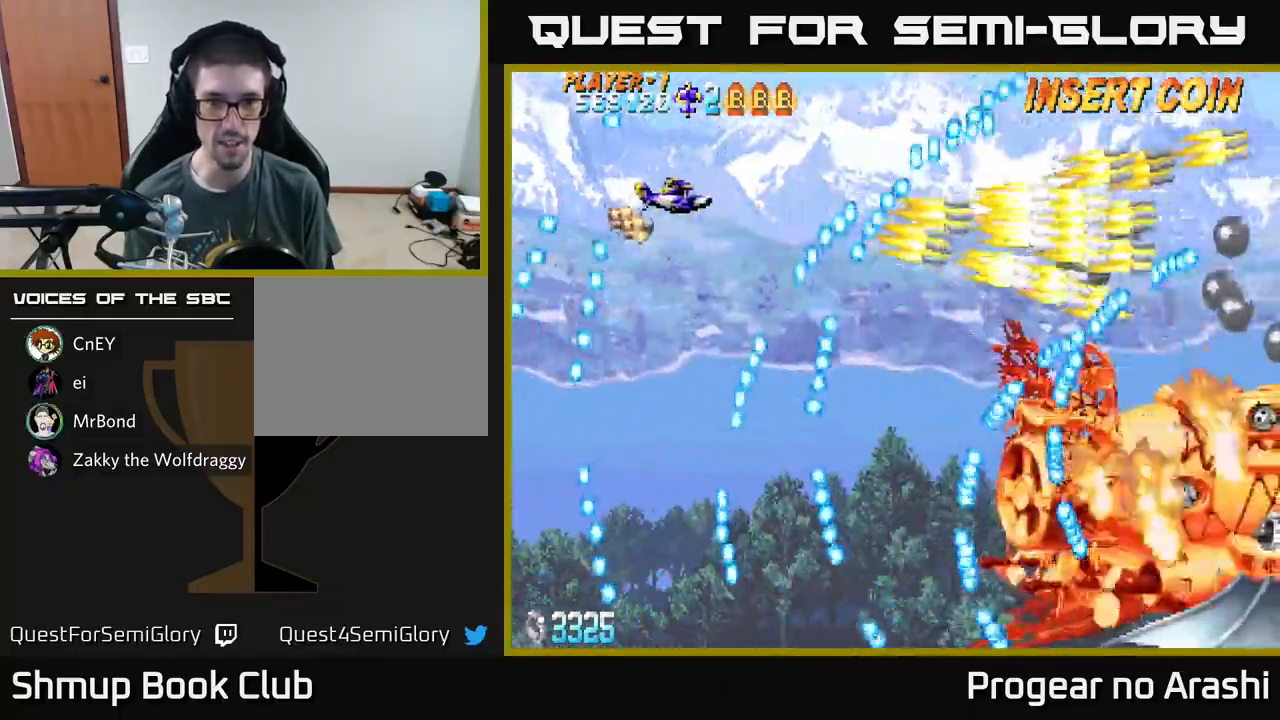
{"buttons": ["A", "DPAD_UP"], "left_stick": "center", "events": [[50, "DPAD_DOWN", "down"], [100, "DPAD_LEFT", "up"], [283, "DPAD_RIGHT", "down"], [350, "DPAD_DOWN", "up"], [383, "DPAD_UP", "down"], [400, "DPAD_RIGHT", "up"]]}
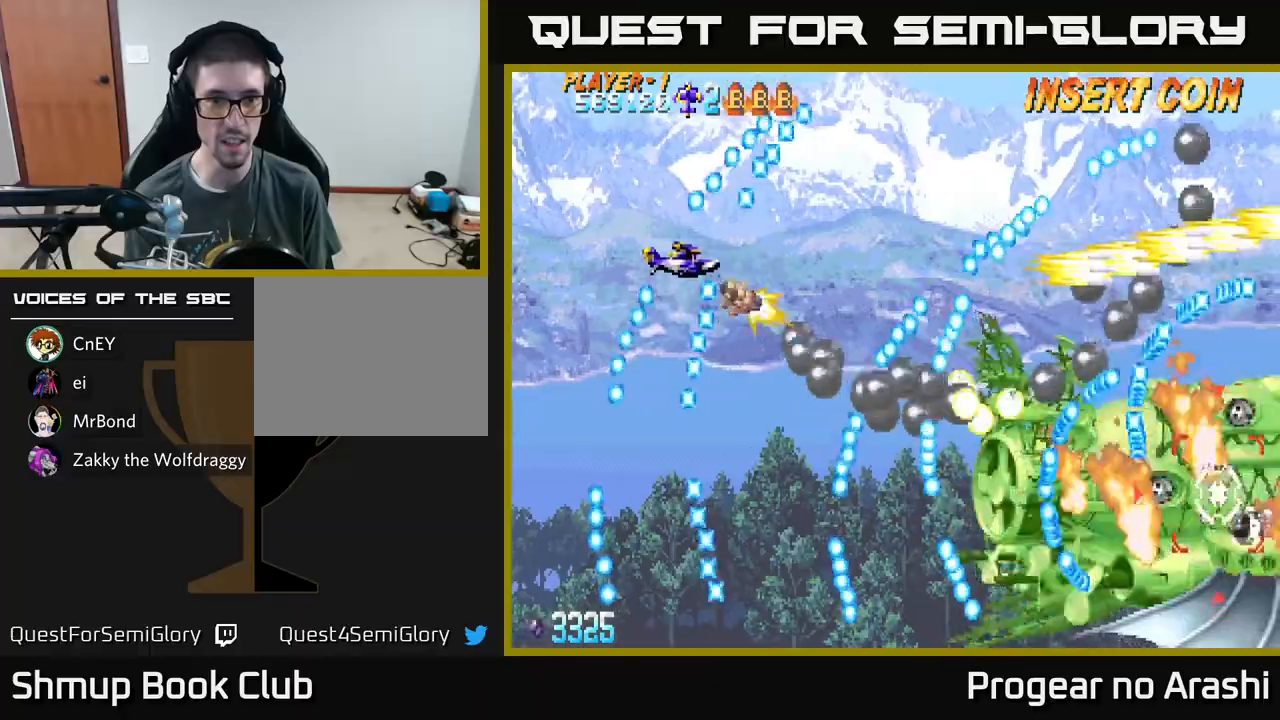
{"buttons": ["A", "DPAD_DOWN"], "left_stick": "center", "events": [[150, "DPAD_UP", "up"], [183, "DPAD_RIGHT", "down"], [217, "DPAD_DOWN", "down"], [217, "DPAD_RIGHT", "up"]]}
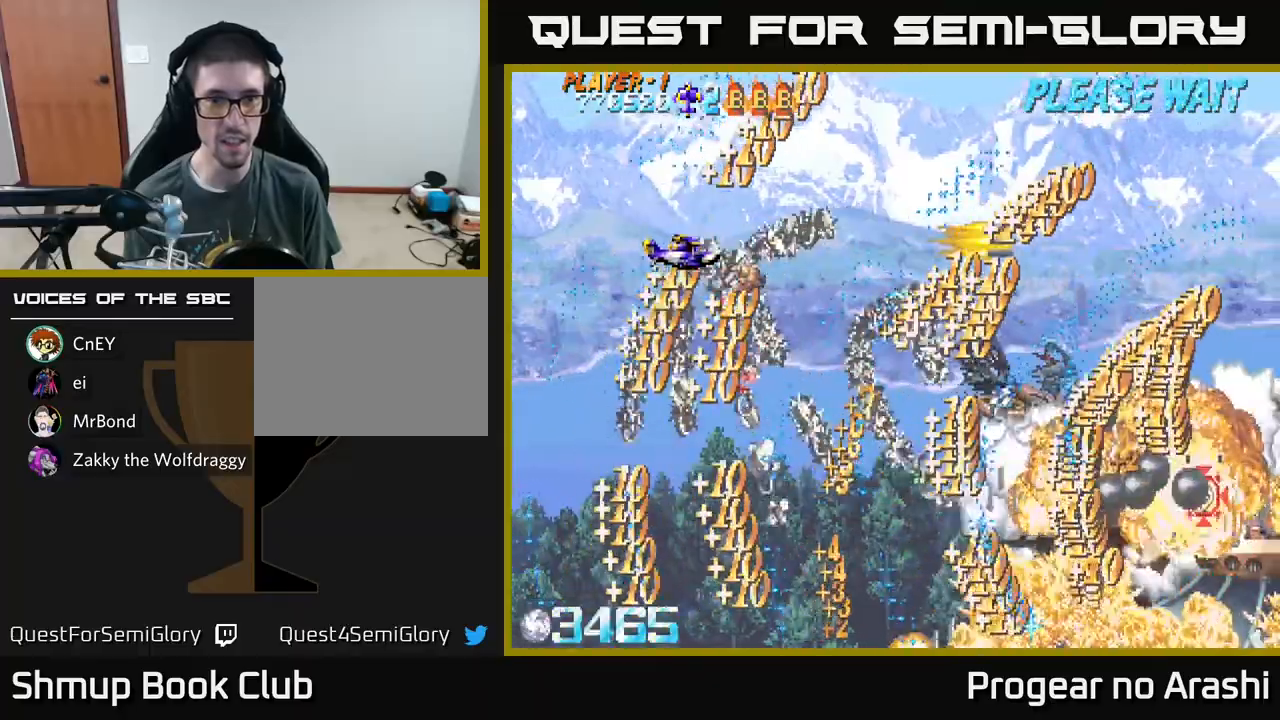
{"buttons": ["X", "DPAD_DOWN"], "left_stick": "center", "events": [[67, "DPAD_RIGHT", "down"], [233, "A", "up"], [233, "X", "down"], [467, "DPAD_RIGHT", "up"]]}
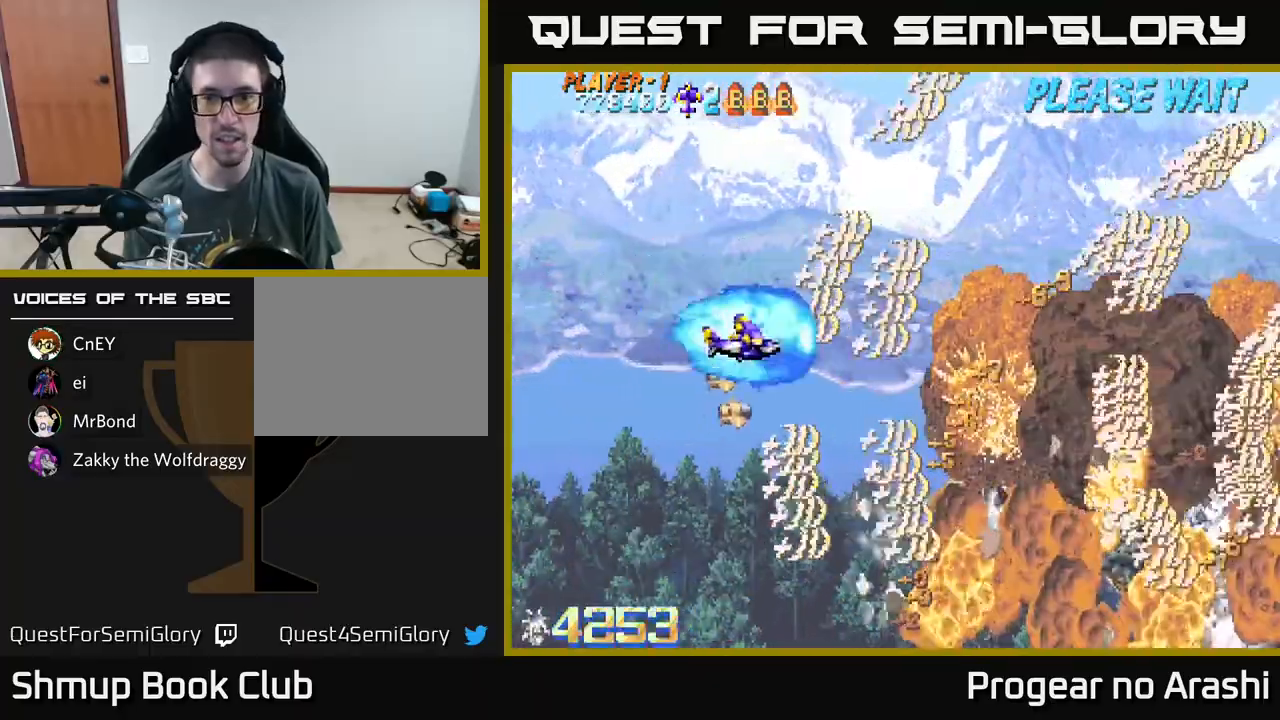
{"buttons": ["X"], "left_stick": "center", "events": [[117, "DPAD_RIGHT", "down"], [150, "DPAD_DOWN", "up"], [283, "DPAD_RIGHT", "up"], [333, "DPAD_UP", "down"], [433, "DPAD_UP", "up"]]}
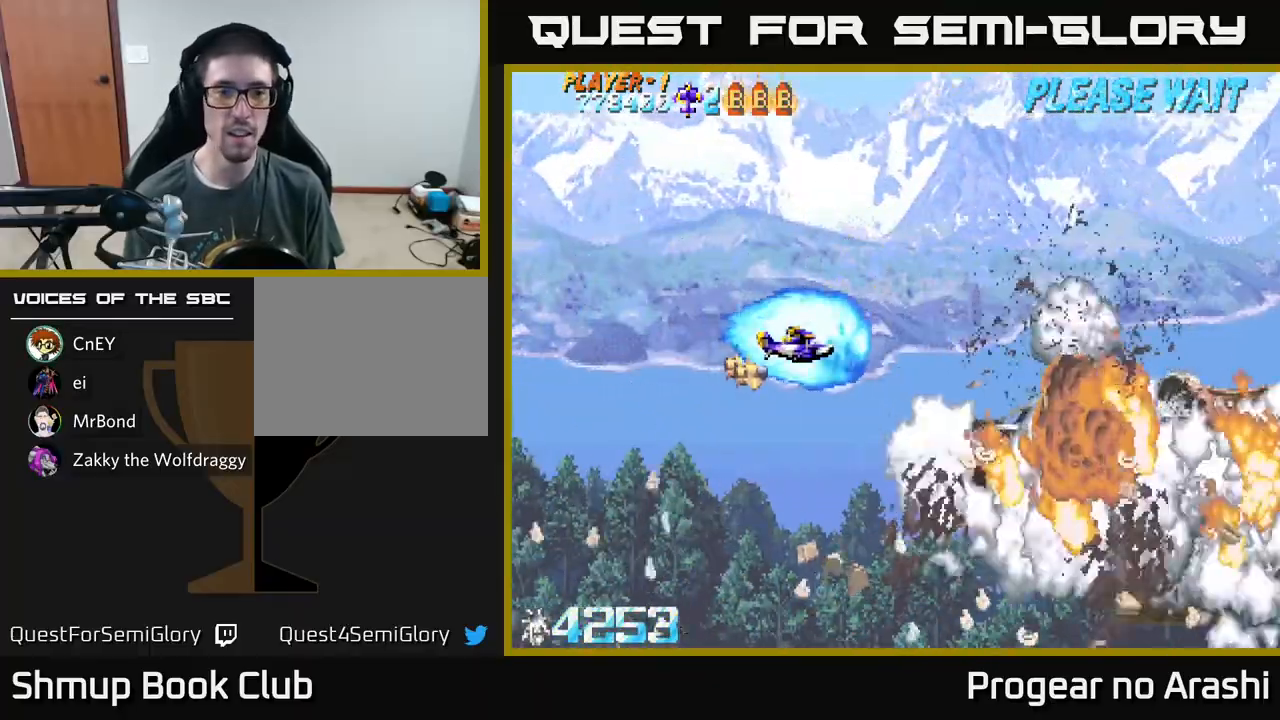
{"buttons": [], "left_stick": "center", "events": [[33, "X", "up"]]}
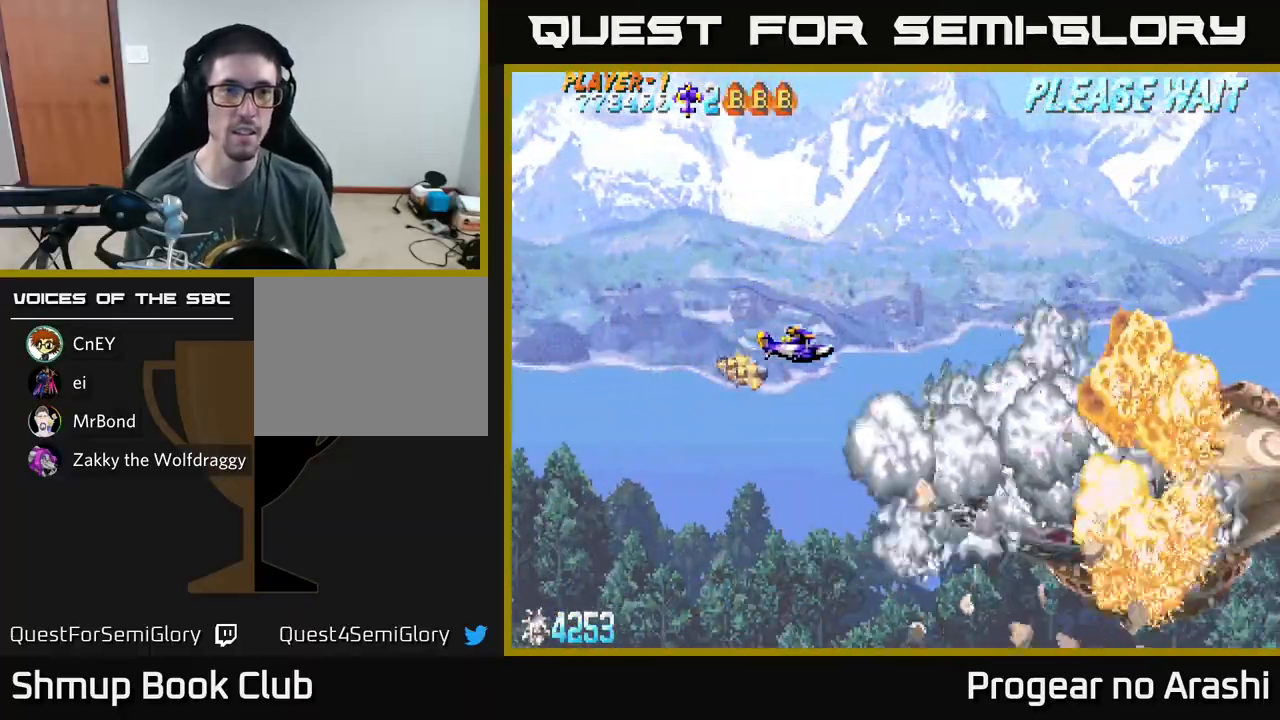
{"buttons": ["DPAD_DOWN"], "left_stick": "center", "events": [[267, "DPAD_LEFT", "down"], [433, "DPAD_DOWN", "down"], [450, "DPAD_LEFT", "up"]]}
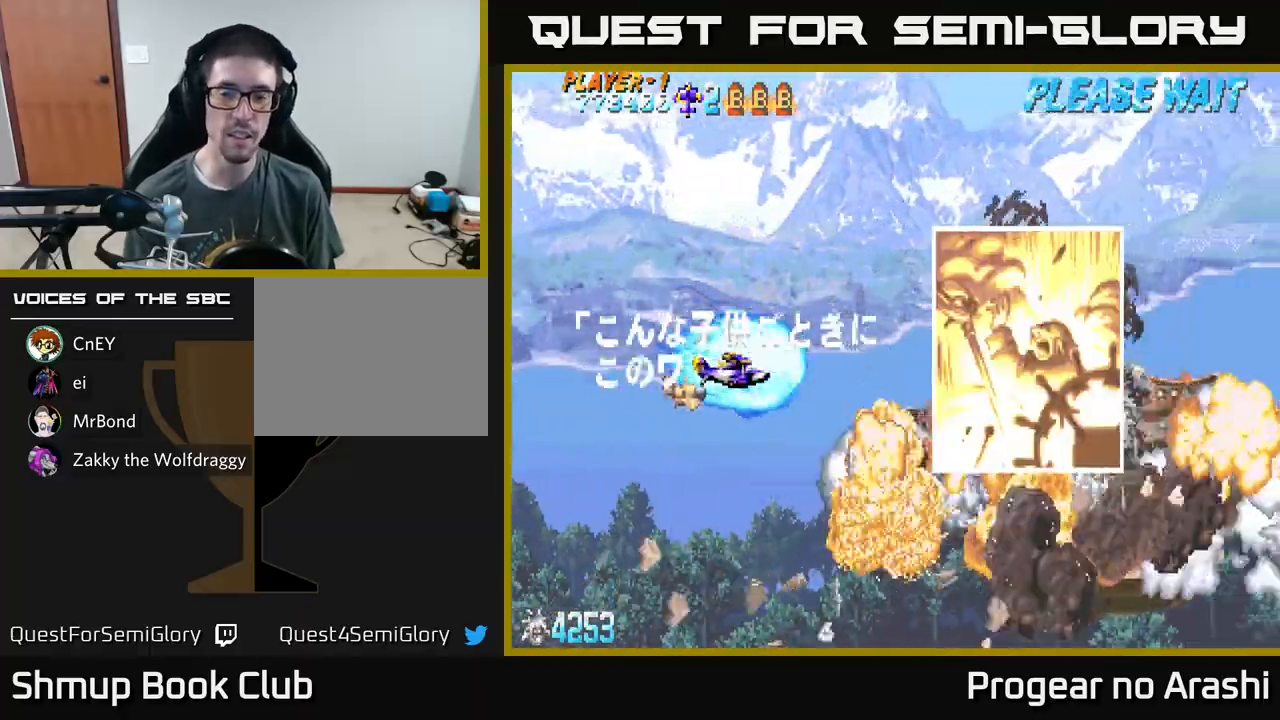
{"buttons": [], "left_stick": "center", "events": [[67, "DPAD_DOWN", "up"], [83, "DPAD_LEFT", "down"], [233, "DPAD_LEFT", "up"]]}